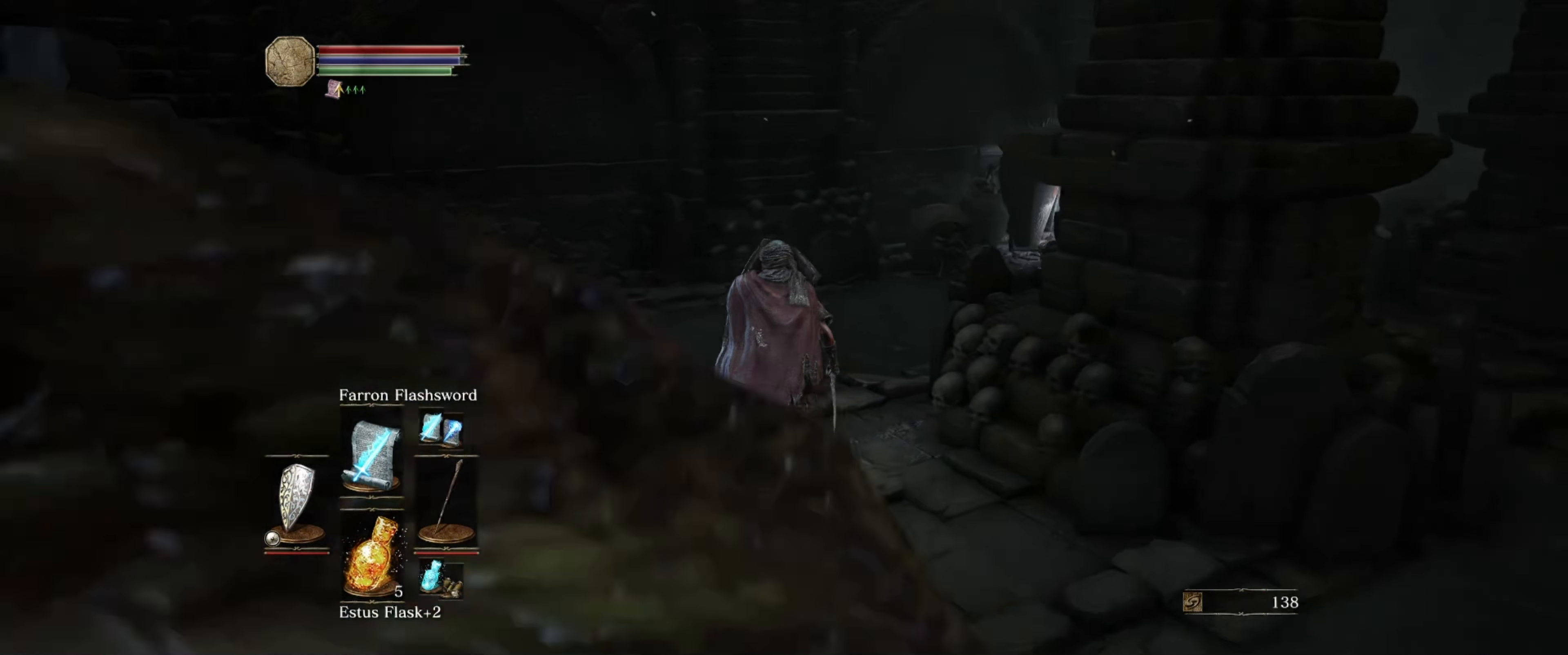
Gameplay with a controller (Xbox layout); each line is a JSON object with the inputs held at the frame after it. "events" lists button and stick changes between this image and that frame as [ms after this image, input, new state], when the widget could be followed in between. Not read: L3 R3.
{"buttons": ["L1"], "left_stick": "up-left", "right_stick": "right", "events": [[500, "left_stick", "up-left"]]}
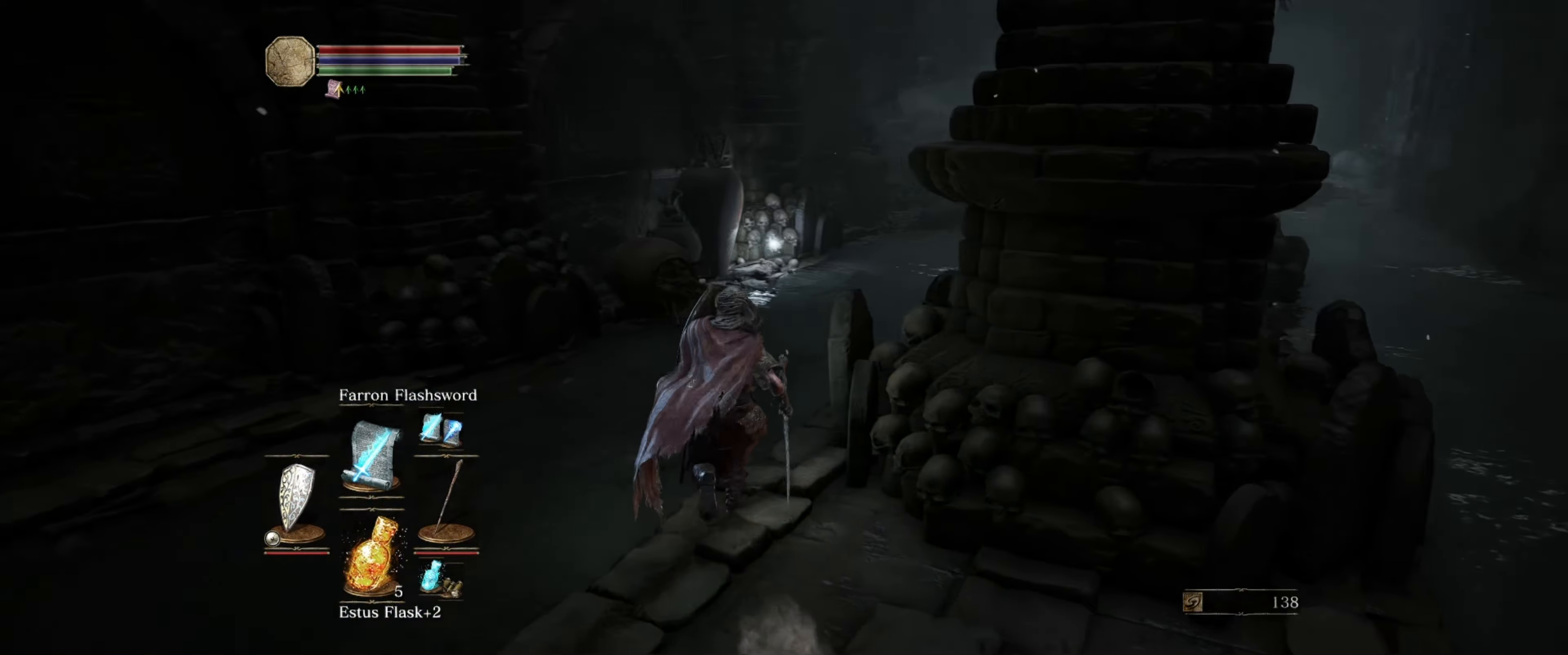
{"buttons": ["L1"], "left_stick": "up-left", "right_stick": "right", "events": []}
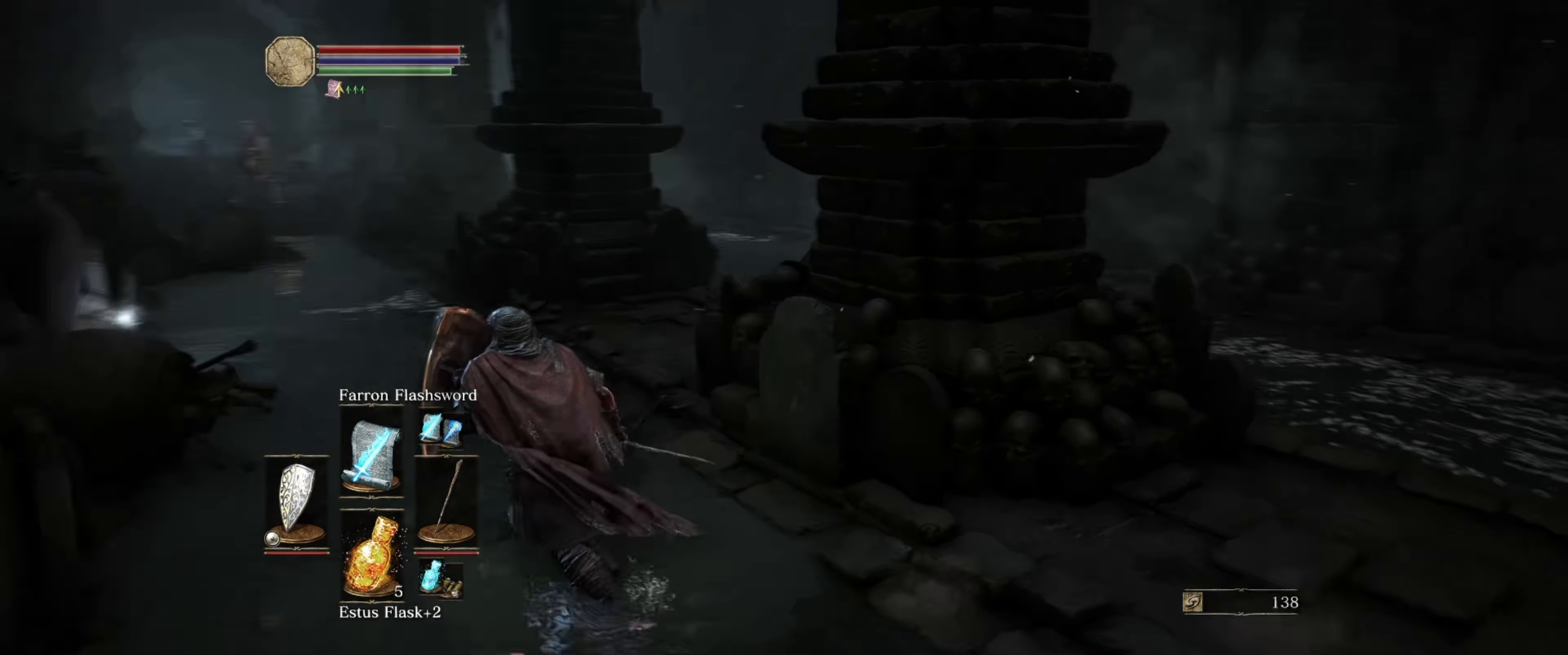
{"buttons": ["L1"], "left_stick": "center", "right_stick": "center", "events": [[33, "left_stick", "center"], [117, "left_stick", "up-right"], [250, "left_stick", "center"], [350, "right_stick", "center"]]}
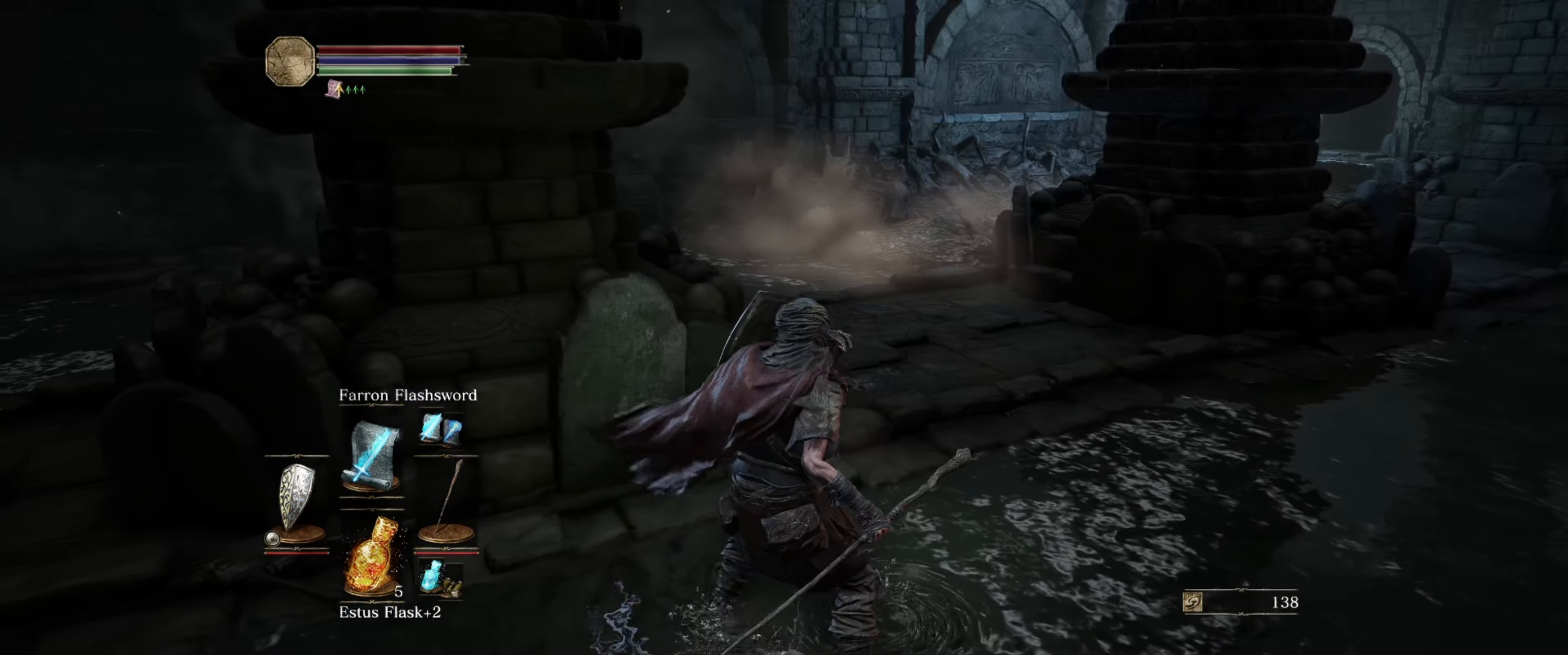
{"buttons": ["L1"], "left_stick": "center", "right_stick": "center", "events": []}
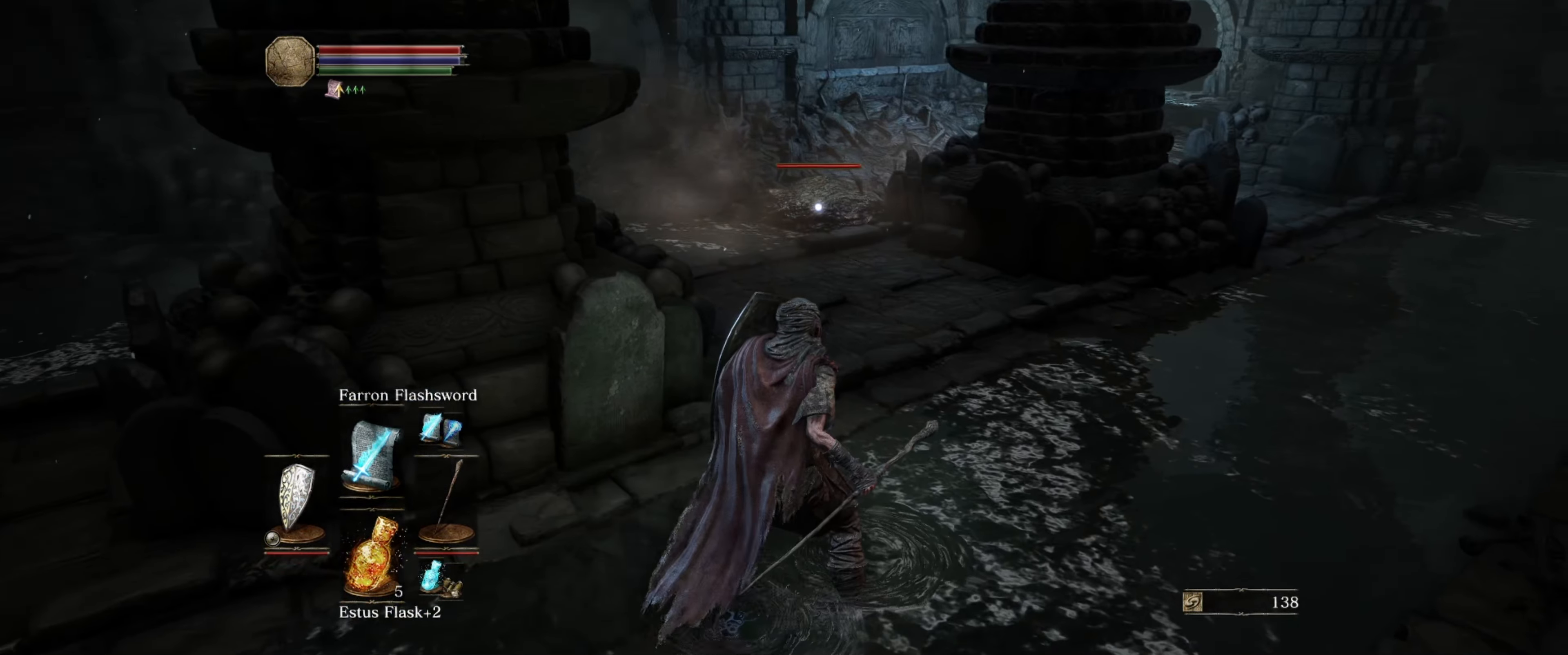
{"buttons": ["L1"], "left_stick": "up", "right_stick": "center", "events": [[283, "left_stick", "up"]]}
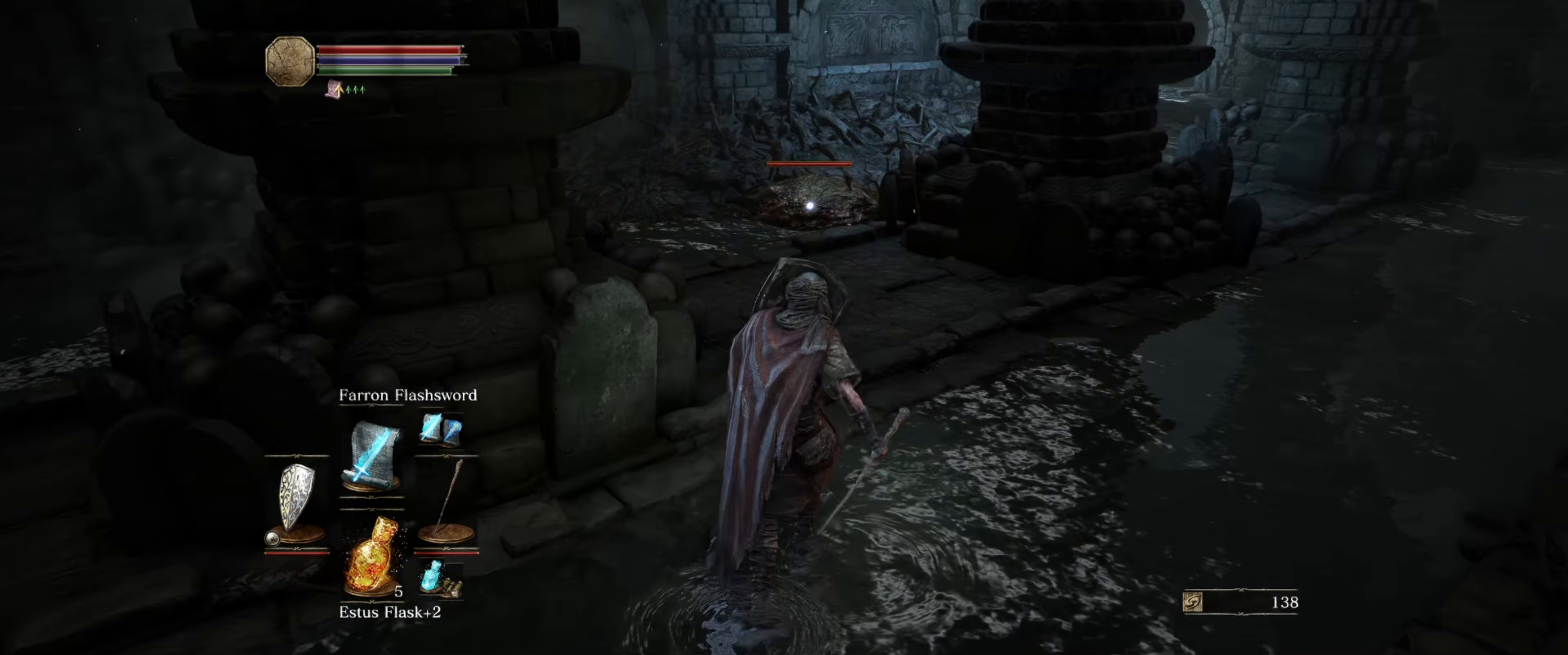
{"buttons": ["L1"], "left_stick": "up", "right_stick": "center", "events": []}
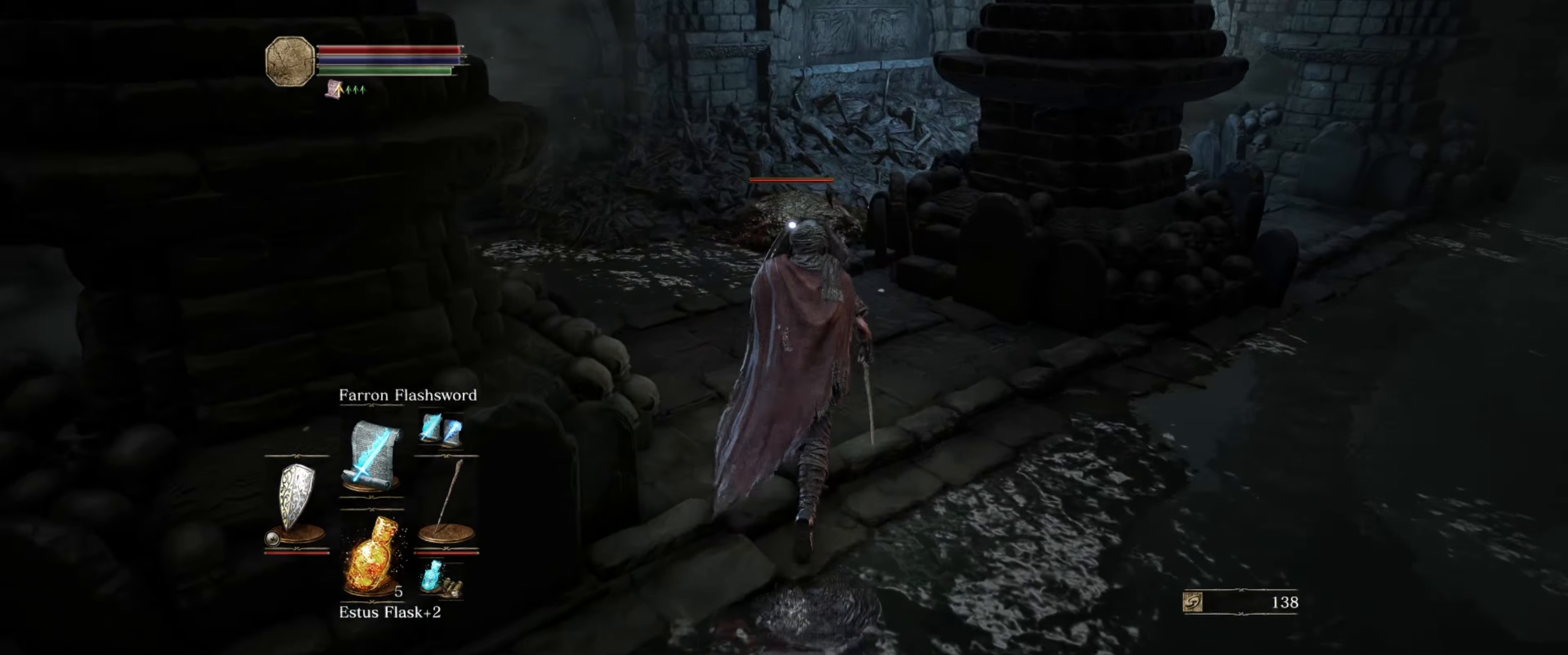
{"buttons": ["R1"], "left_stick": "up", "right_stick": "center", "events": [[350, "L1", "up"], [383, "R1", "down"]]}
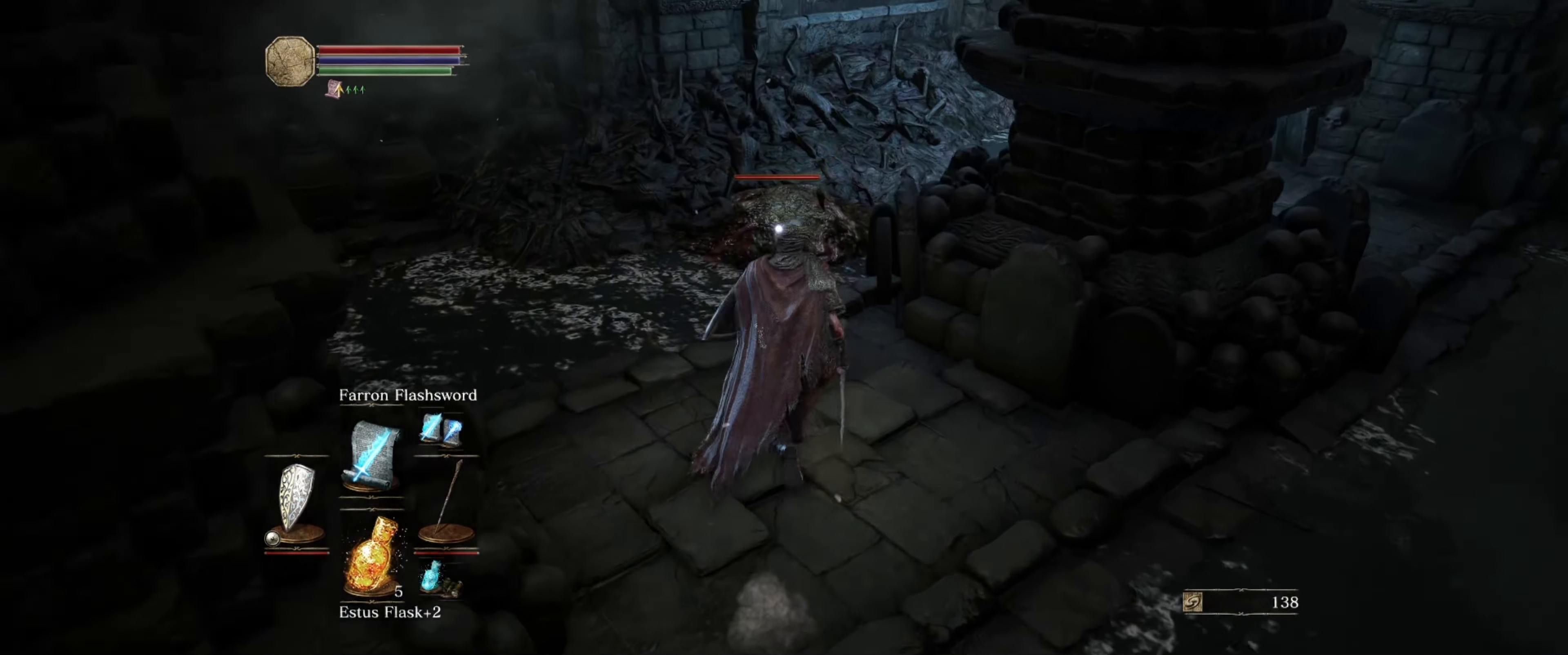
{"buttons": [], "left_stick": "center", "right_stick": "center", "events": [[67, "R1", "up"], [417, "left_stick", "center"]]}
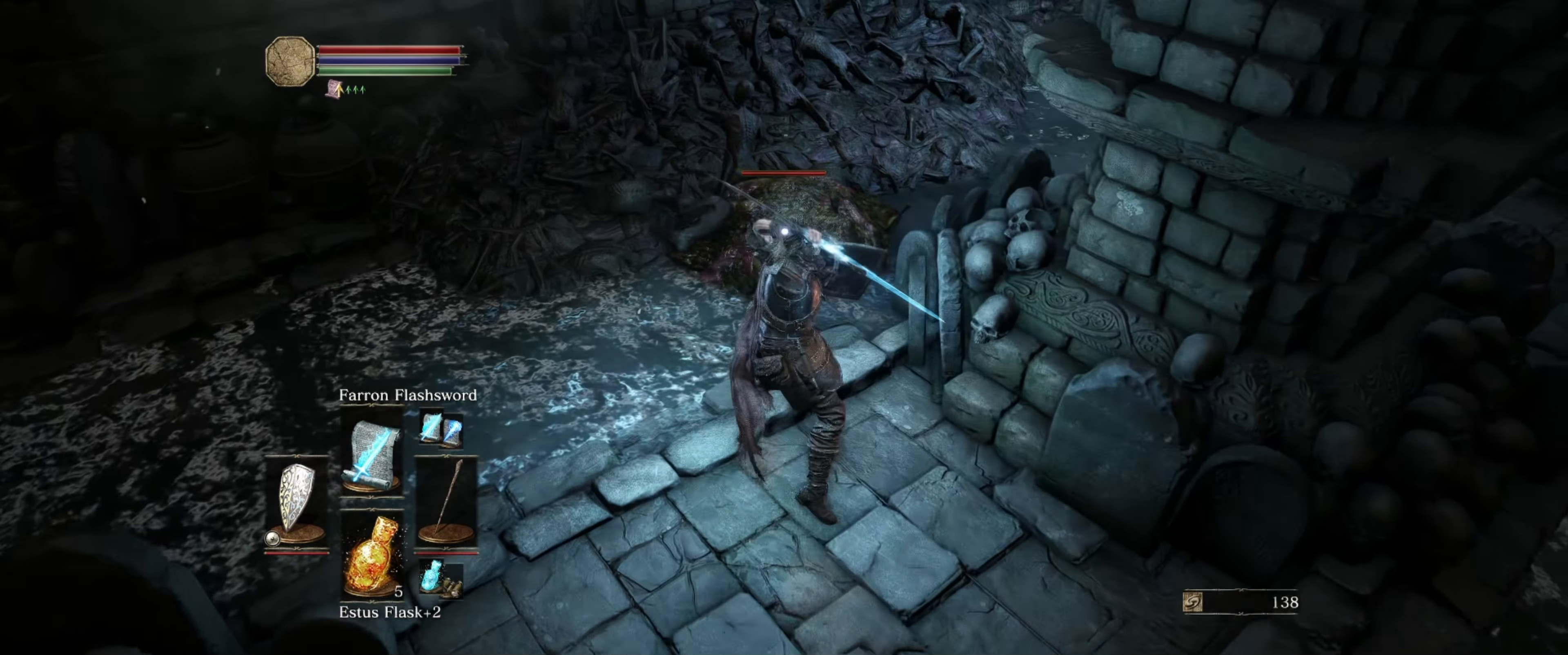
{"buttons": ["R1"], "left_stick": "center", "right_stick": "center", "events": [[417, "R1", "down"]]}
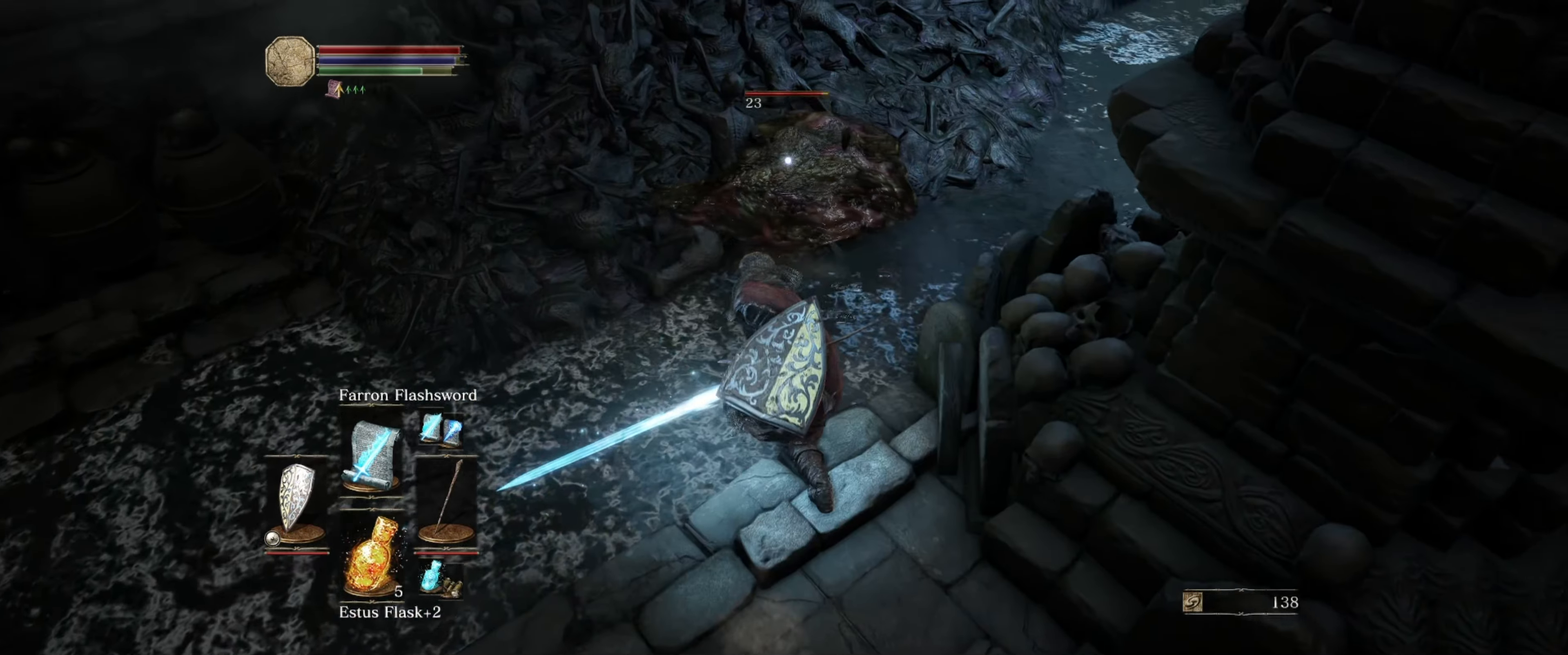
{"buttons": [], "left_stick": "center", "right_stick": "center", "events": [[100, "R1", "up"]]}
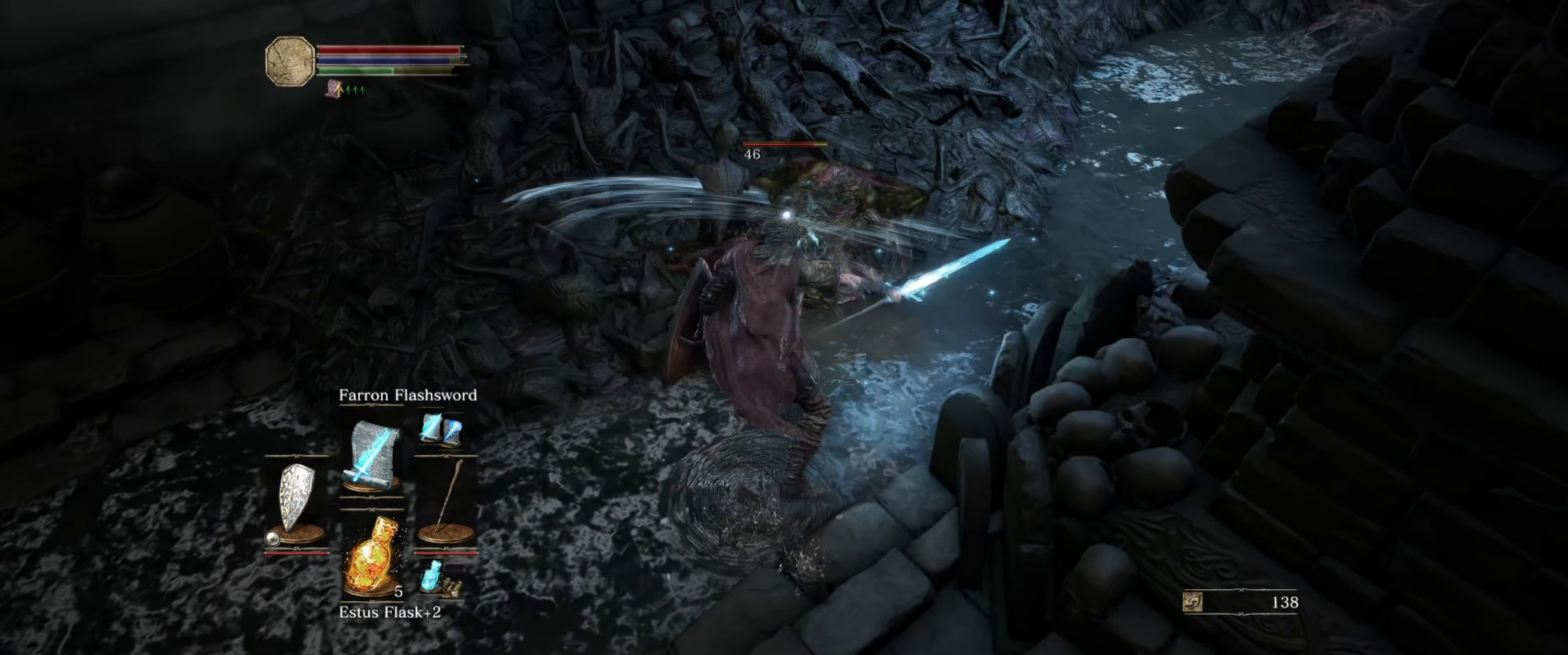
{"buttons": [], "left_stick": "center", "right_stick": "center", "events": [[133, "R1", "down"], [300, "R1", "up"]]}
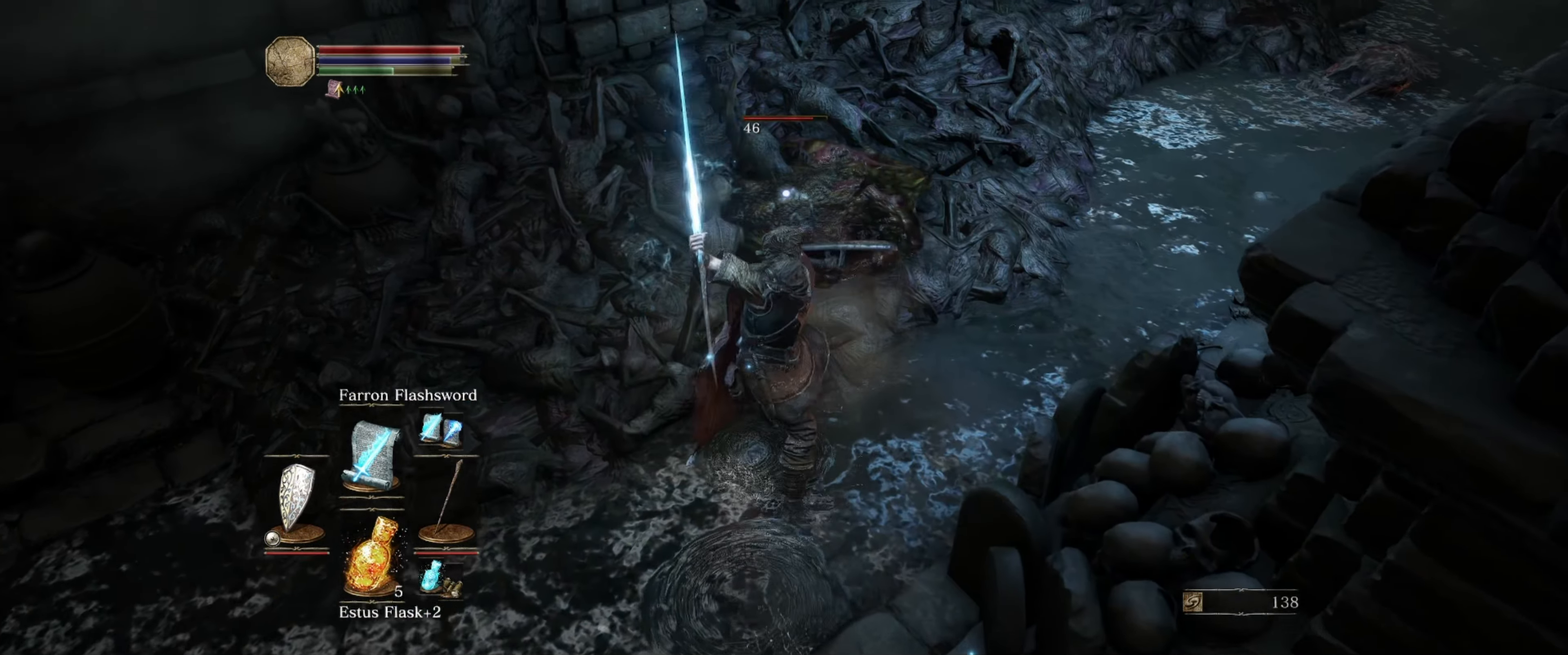
{"buttons": ["R1"], "left_stick": "center", "right_stick": "center", "events": [[350, "R1", "down"]]}
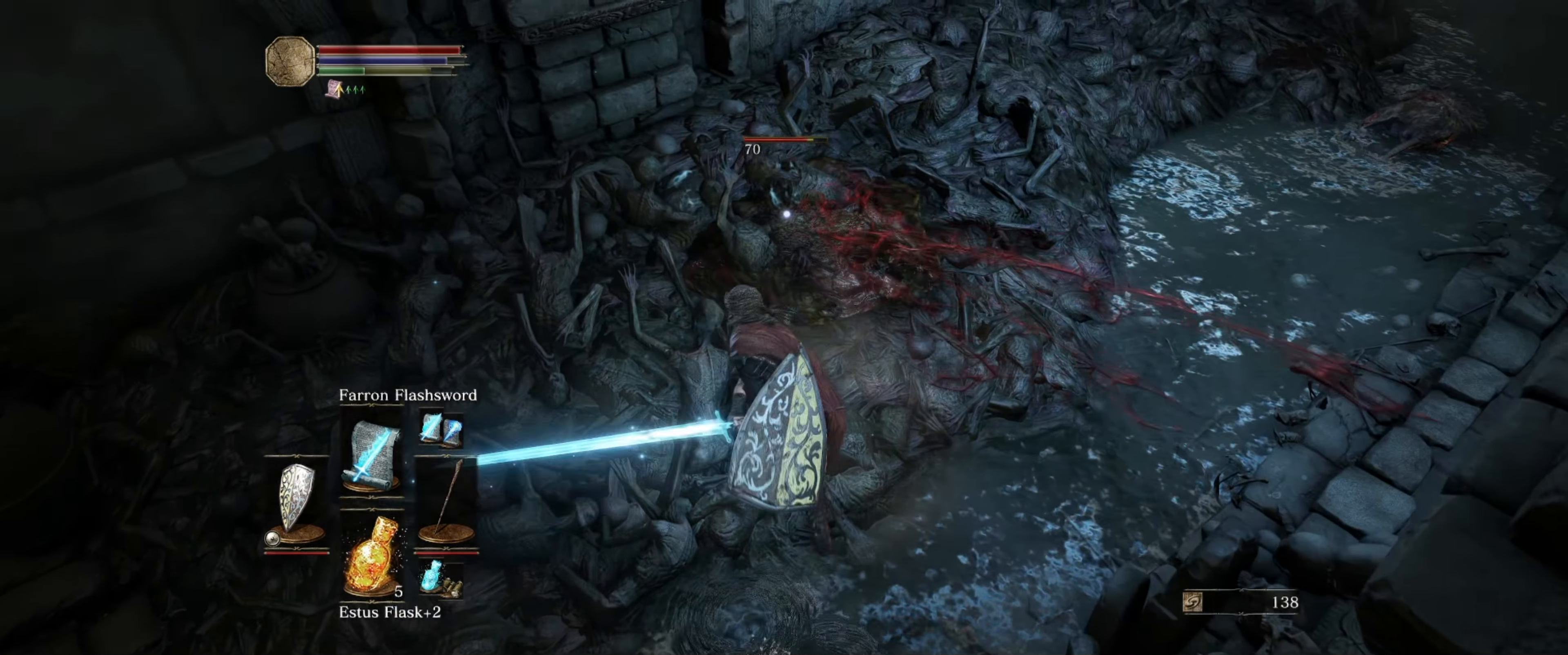
{"buttons": [], "left_stick": "center", "right_stick": "center", "events": [[17, "R1", "up"]]}
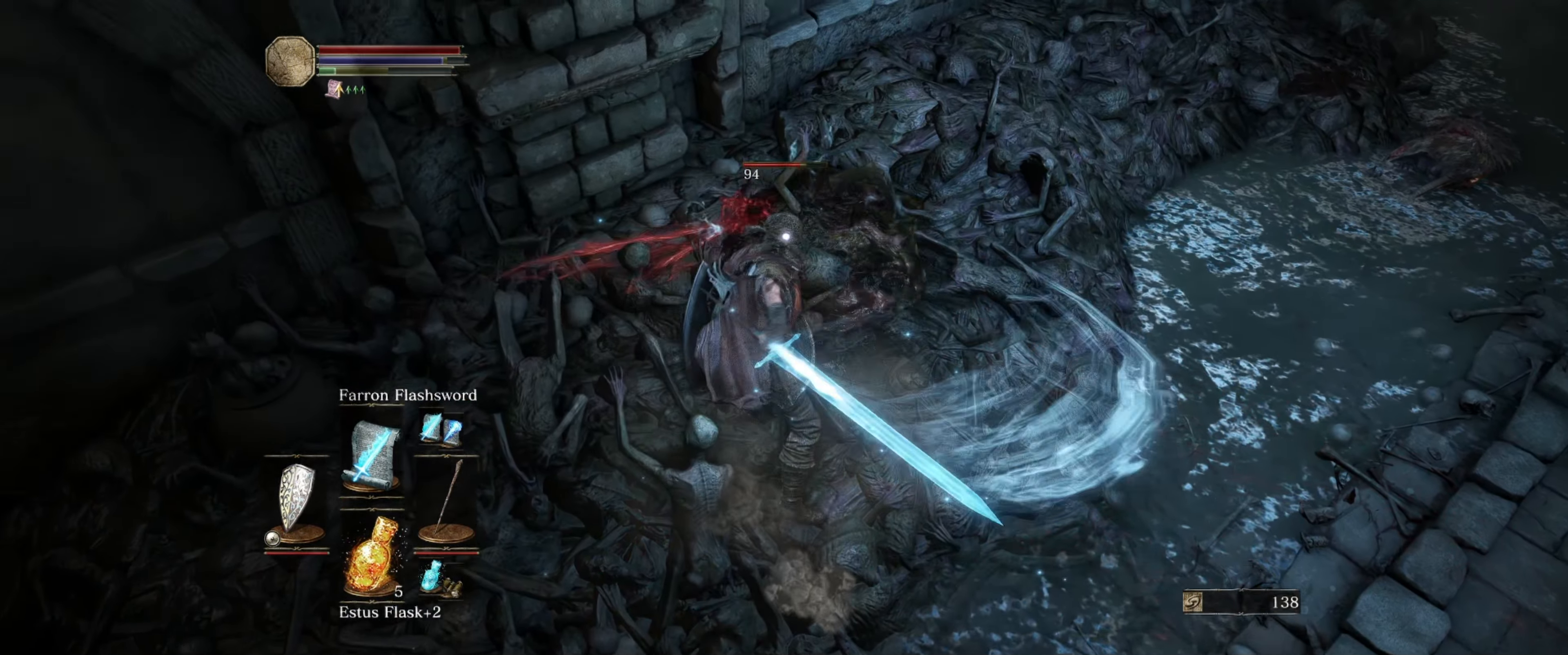
{"buttons": [], "left_stick": "right", "right_stick": "center", "events": [[183, "left_stick", "right"]]}
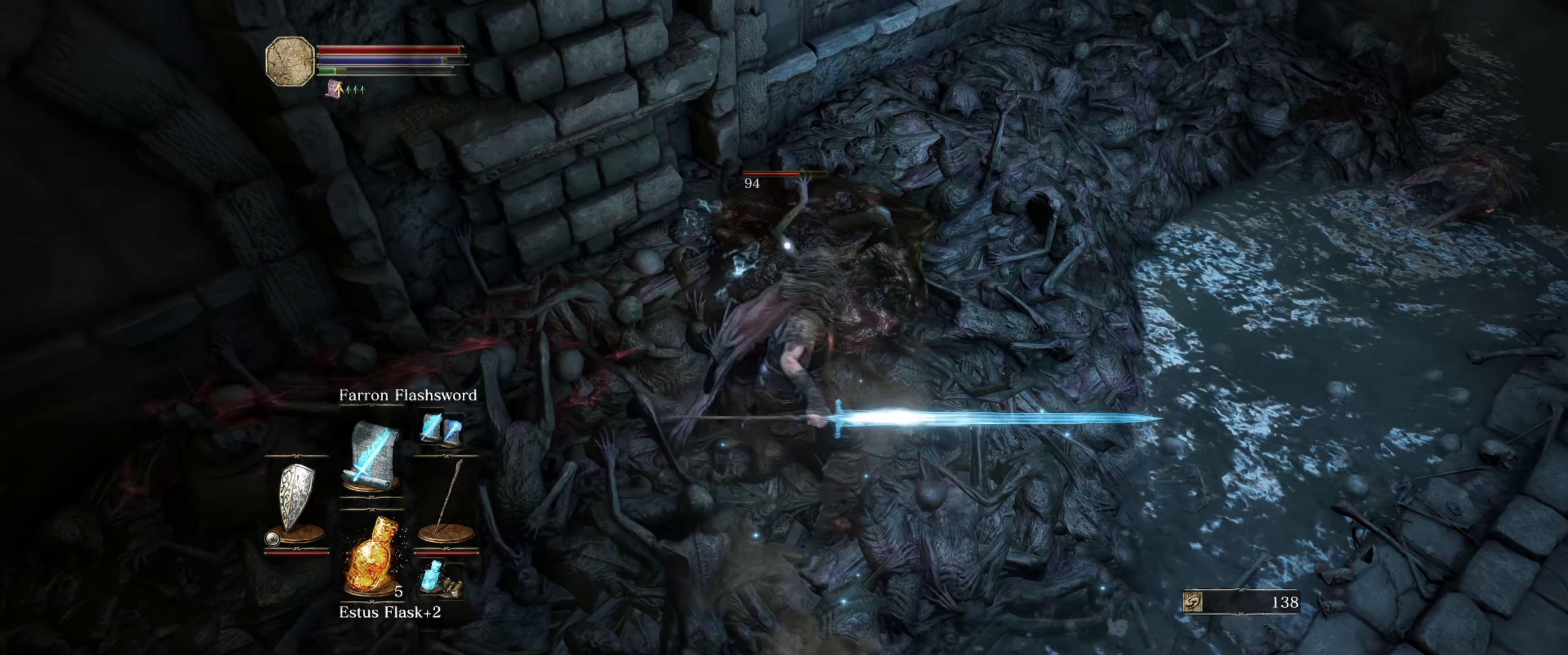
{"buttons": [], "left_stick": "right", "right_stick": "center", "events": []}
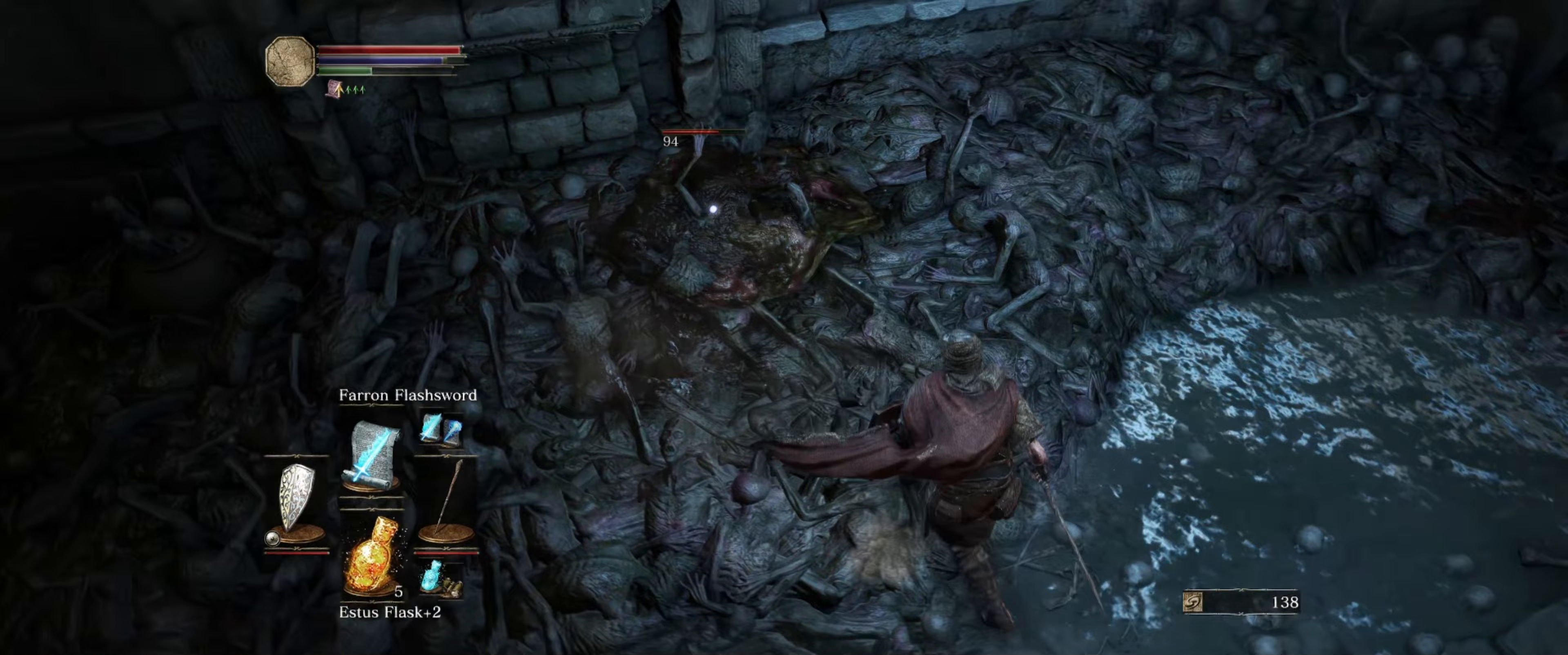
{"buttons": ["DPAD_RIGHT"], "left_stick": "down-right", "right_stick": "center", "events": [[367, "left_stick", "down-right"], [433, "DPAD_RIGHT", "down"]]}
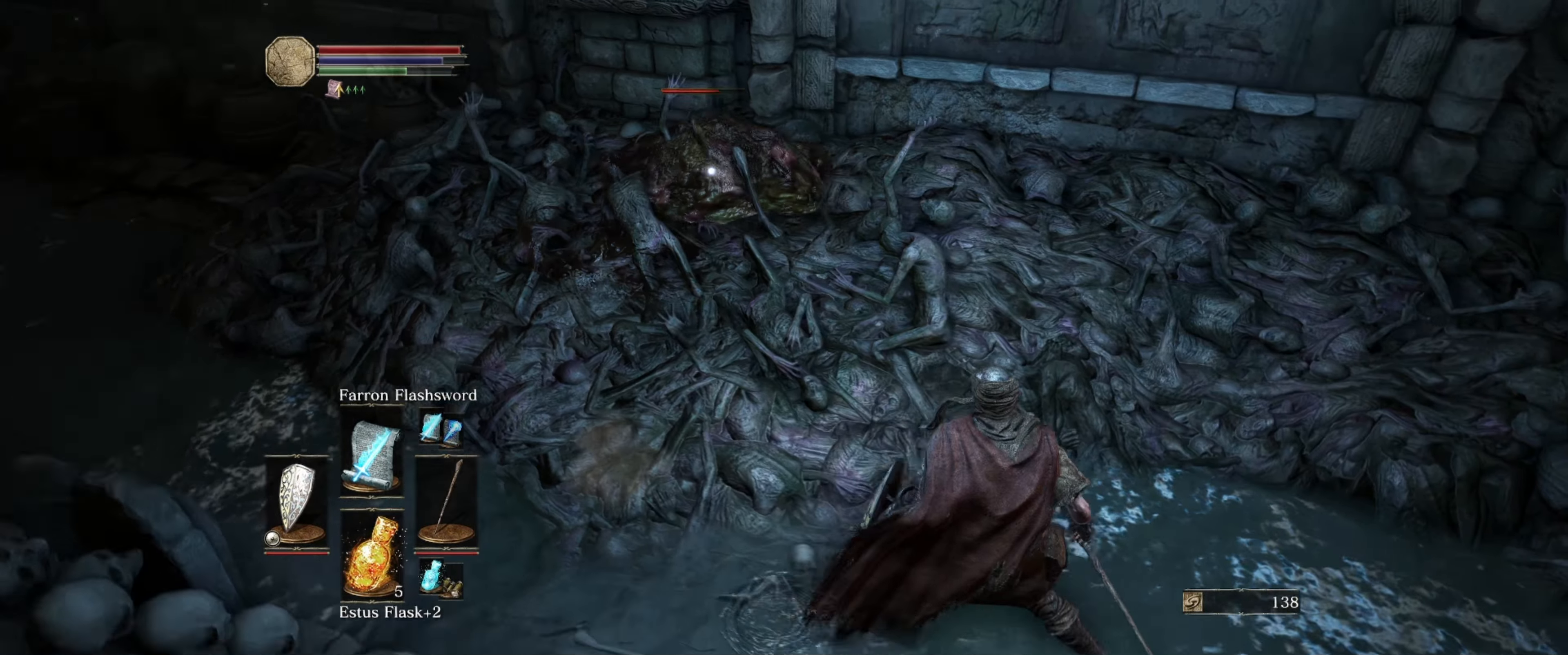
{"buttons": [], "left_stick": "up", "right_stick": "center", "events": [[83, "DPAD_RIGHT", "up"], [83, "left_stick", "up"]]}
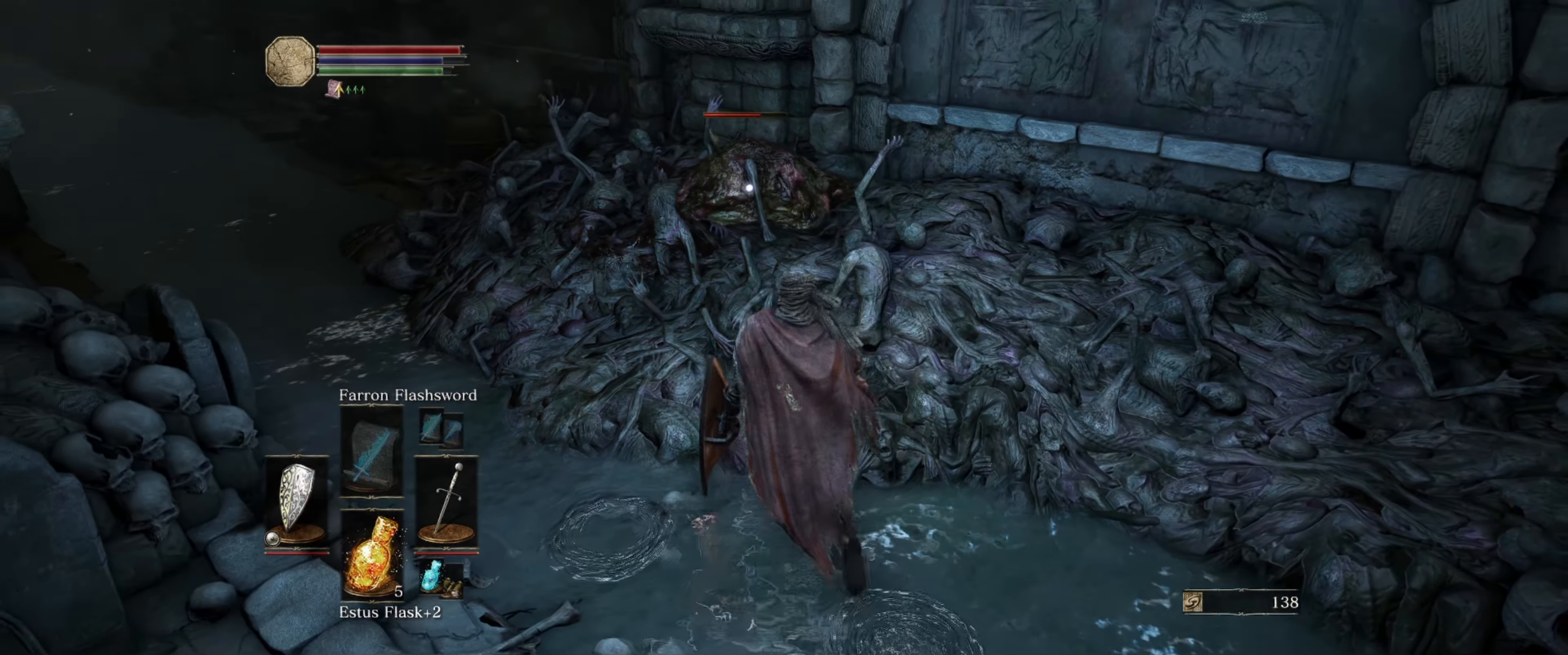
{"buttons": [], "left_stick": "center", "right_stick": "center", "events": [[83, "left_stick", "center"], [217, "R1", "down"], [383, "R1", "up"]]}
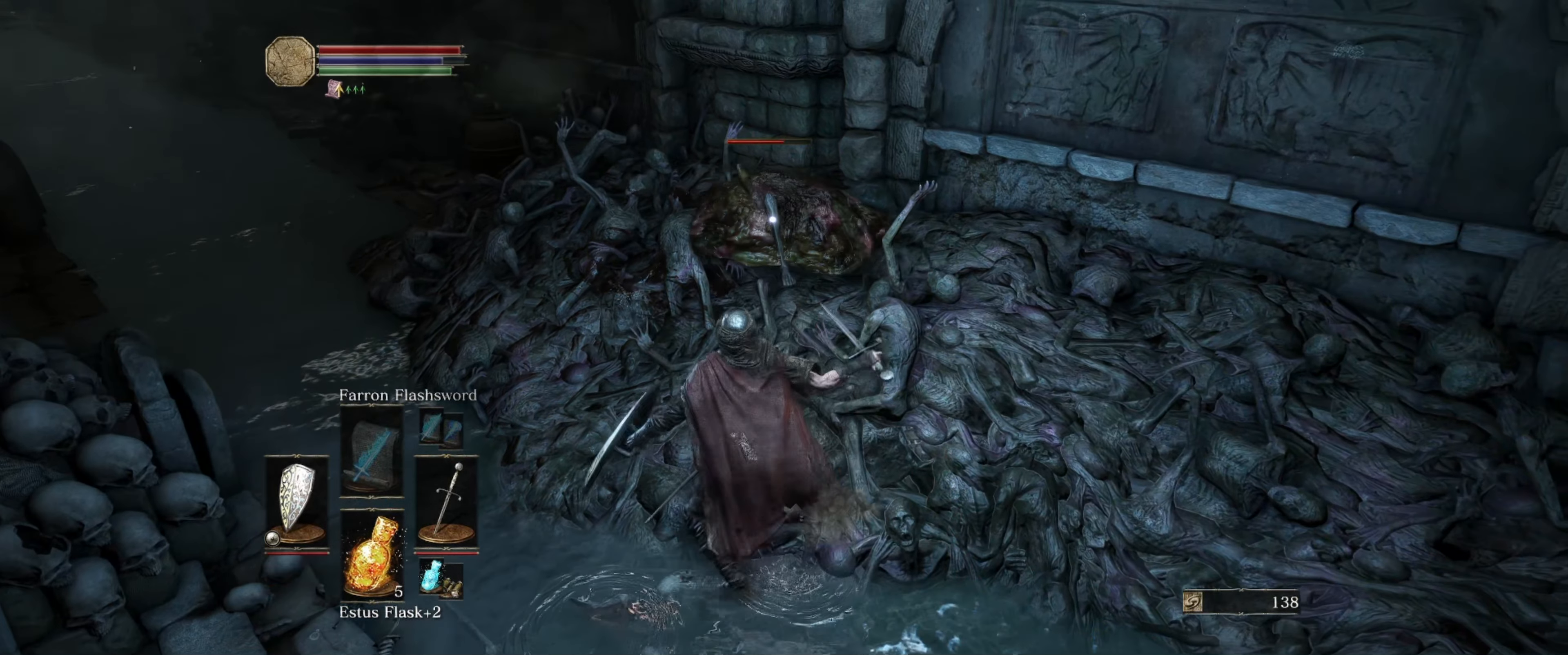
{"buttons": [], "left_stick": "center", "right_stick": "center", "events": [[350, "R1", "down"], [500, "R1", "up"]]}
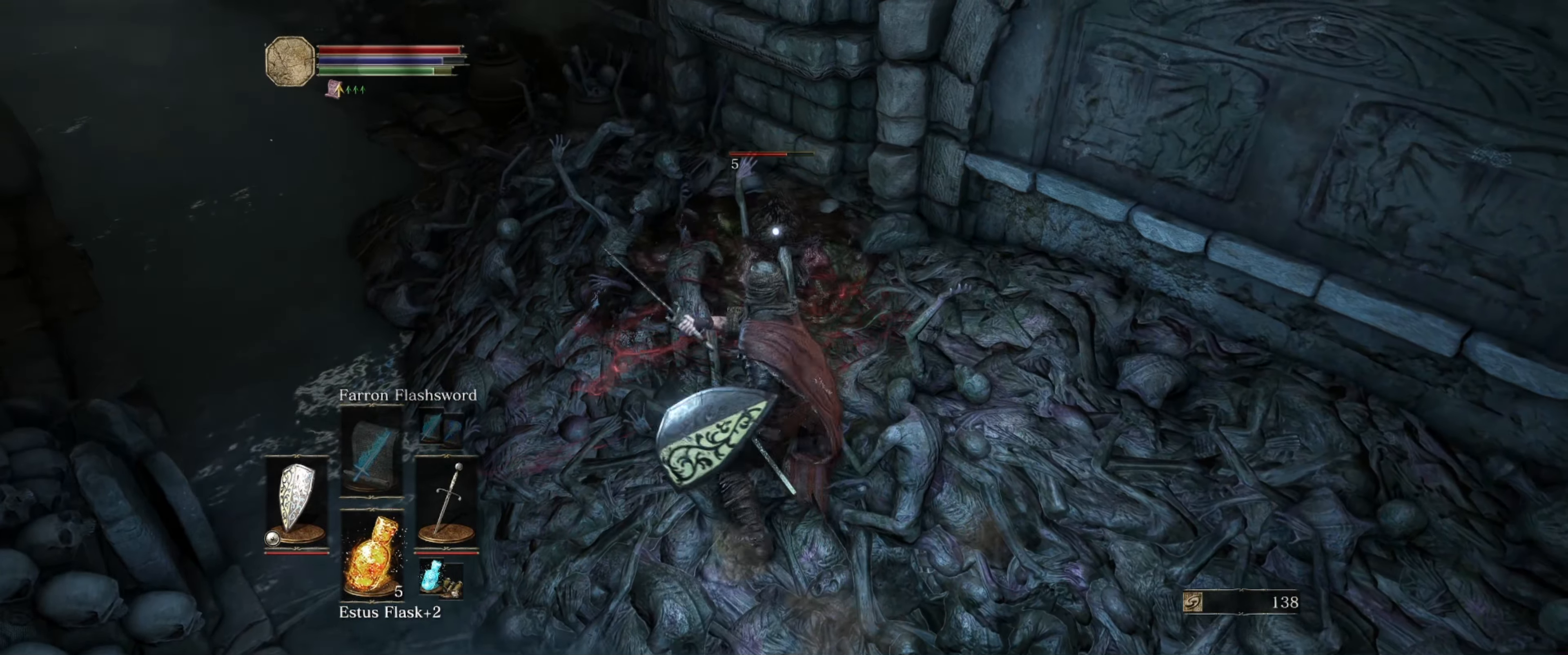
{"buttons": ["R1"], "left_stick": "center", "right_stick": "center", "events": [[383, "R1", "down"]]}
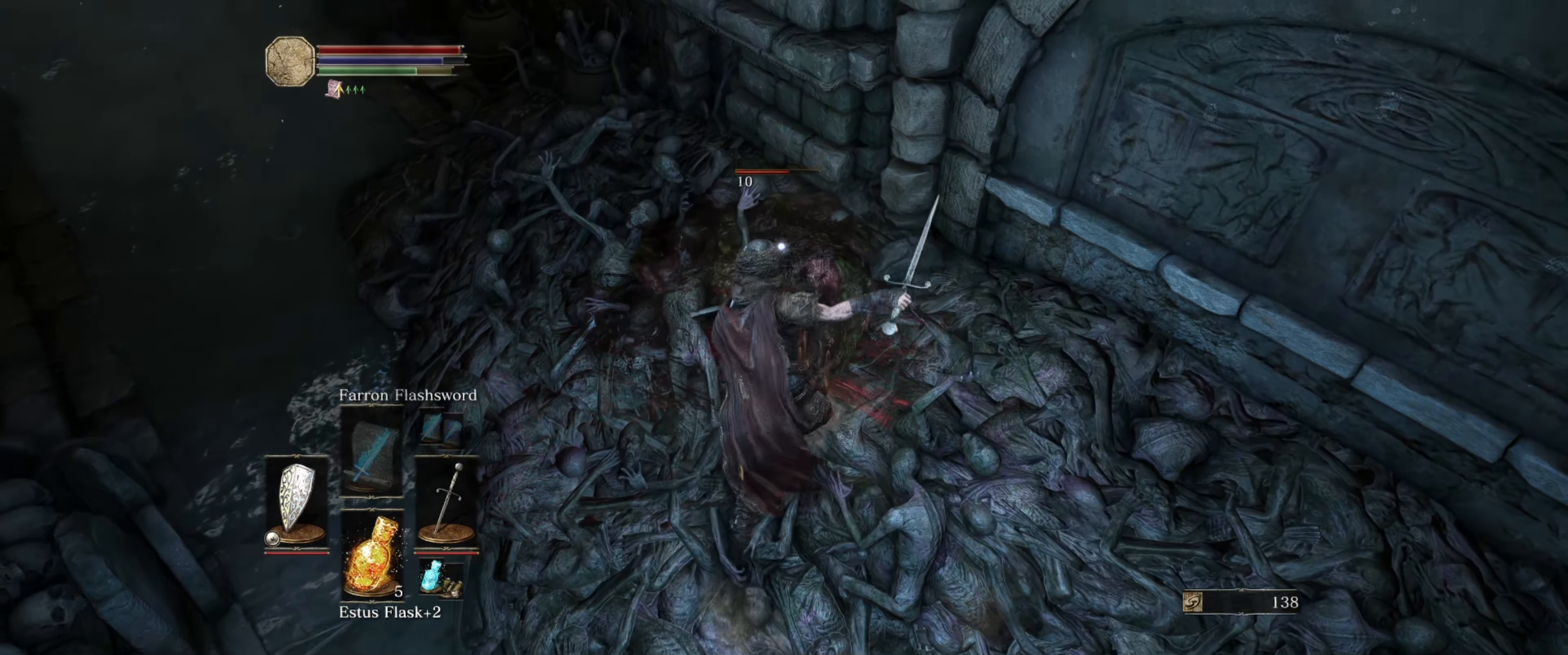
{"buttons": [], "left_stick": "center", "right_stick": "center", "events": [[17, "R1", "up"], [83, "R1", "down"], [150, "R1", "up"], [300, "R1", "down"], [417, "R1", "up"]]}
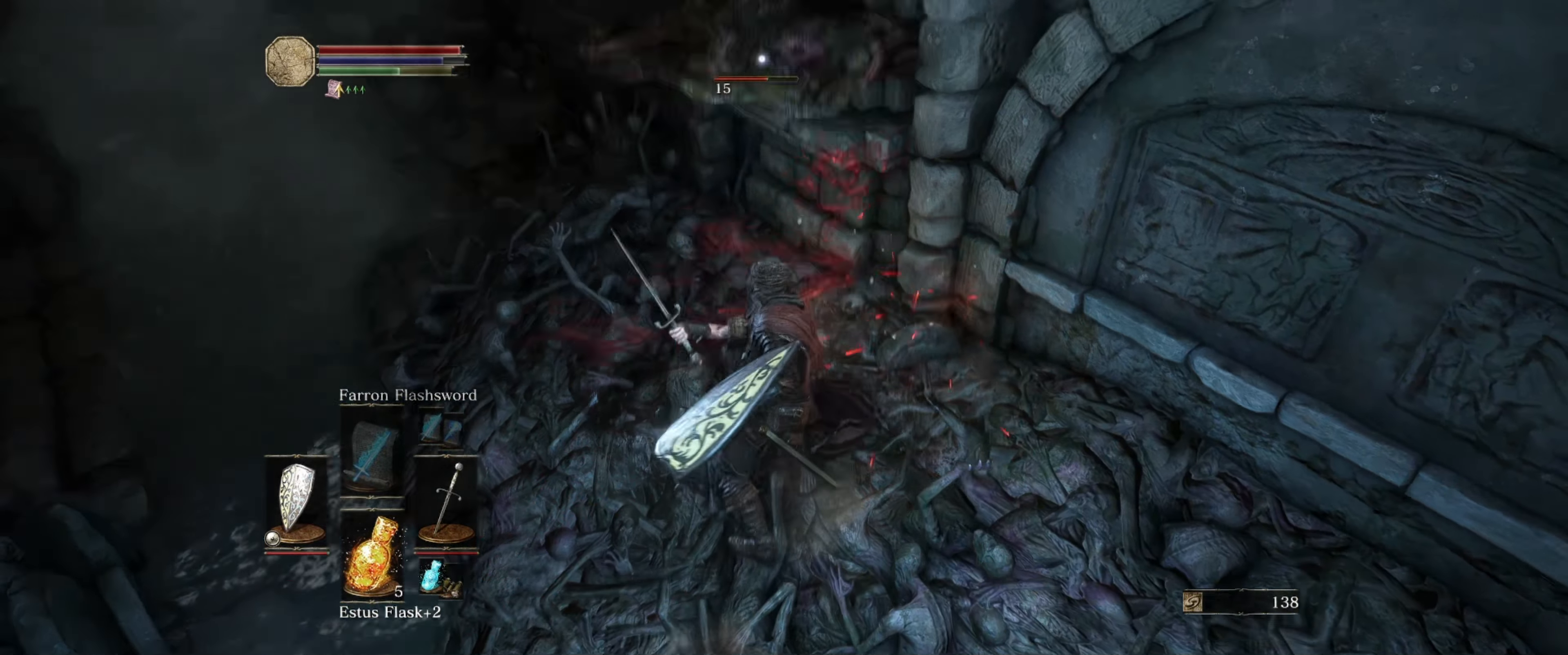
{"buttons": [], "left_stick": "center", "right_stick": "center", "events": [[17, "R1", "down"], [83, "R1", "up"], [133, "R1", "down"], [217, "R1", "up"], [283, "R1", "down"], [383, "R1", "up"], [417, "R1", "down"], [500, "R1", "up"]]}
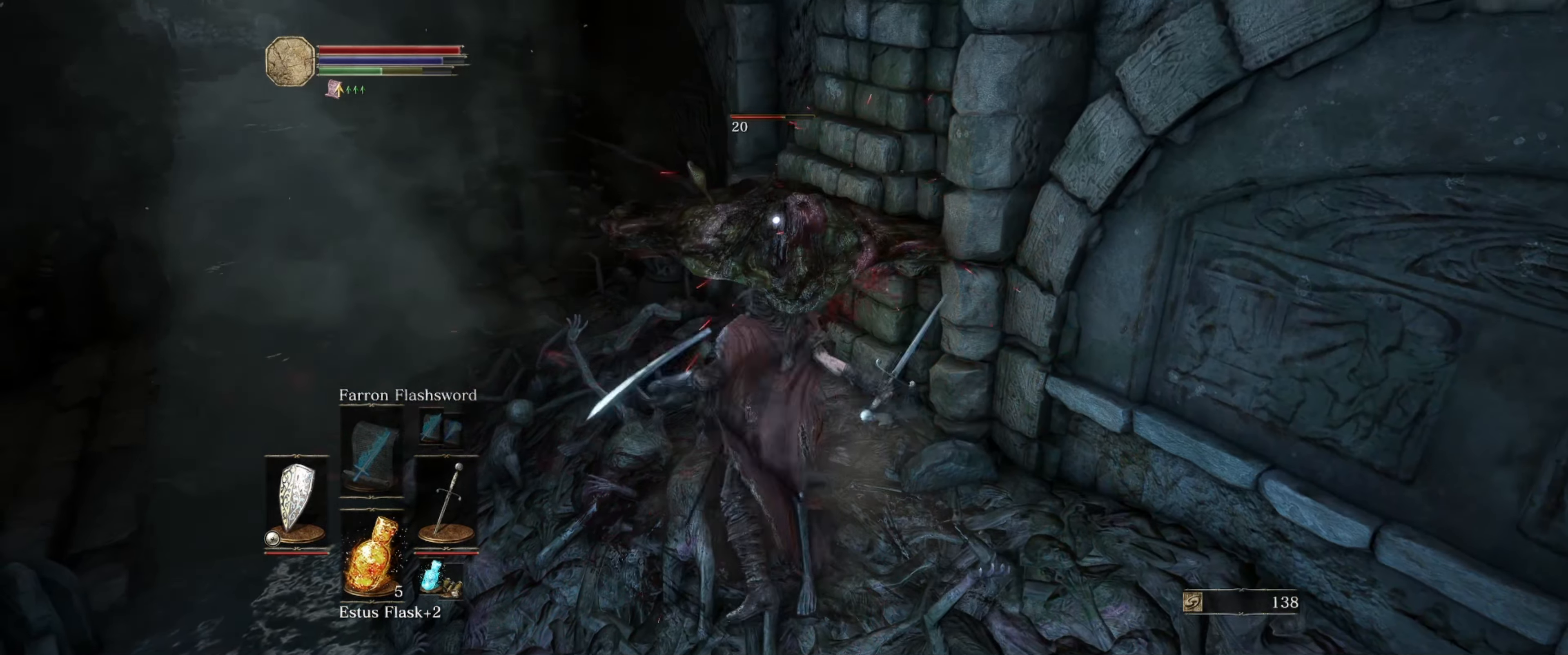
{"buttons": [], "left_stick": "center", "right_stick": "center", "events": [[67, "R1", "down"], [150, "R1", "up"], [217, "R1", "down"], [317, "R1", "up"], [367, "R1", "down"], [467, "R1", "up"]]}
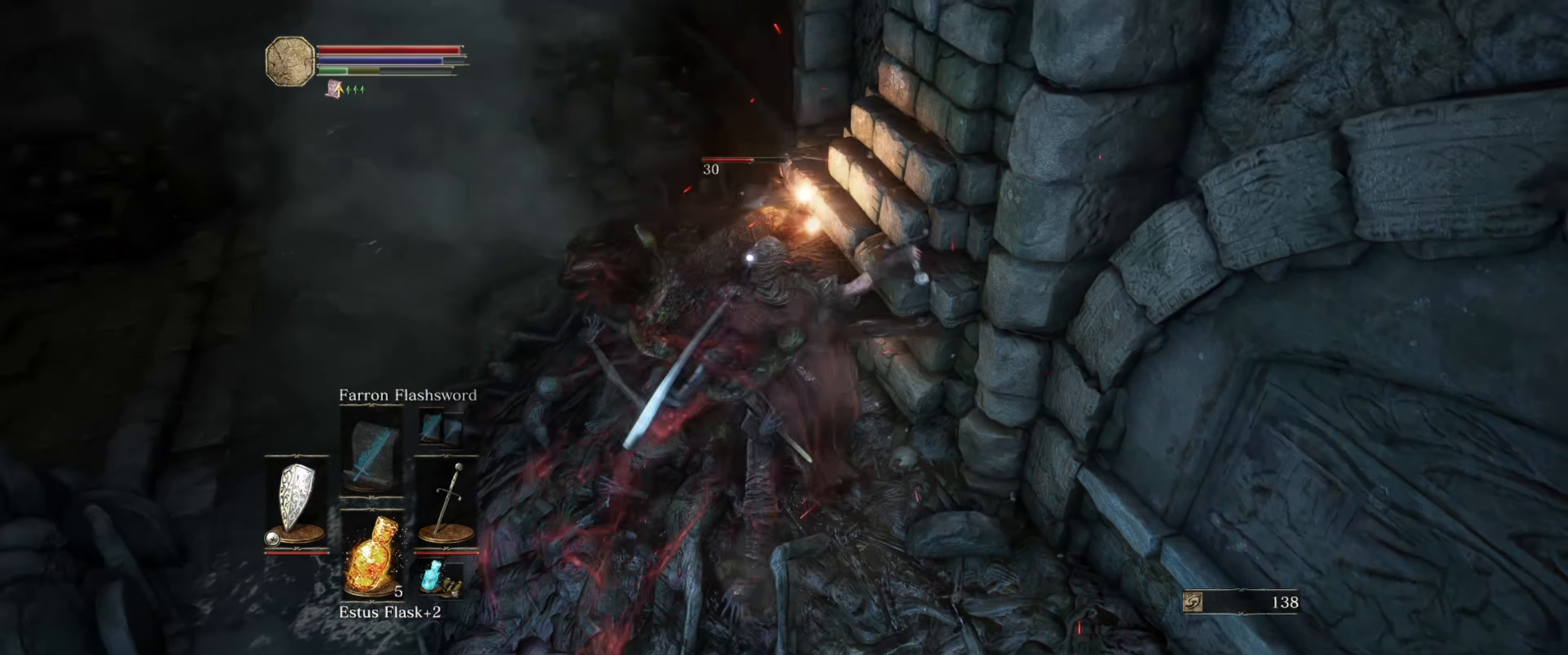
{"buttons": ["R1"], "left_stick": "center", "right_stick": "center", "events": [[17, "R1", "down"], [117, "R1", "up"], [167, "R1", "down"], [267, "R1", "up"], [300, "R1", "down"], [400, "R1", "up"], [483, "R1", "down"]]}
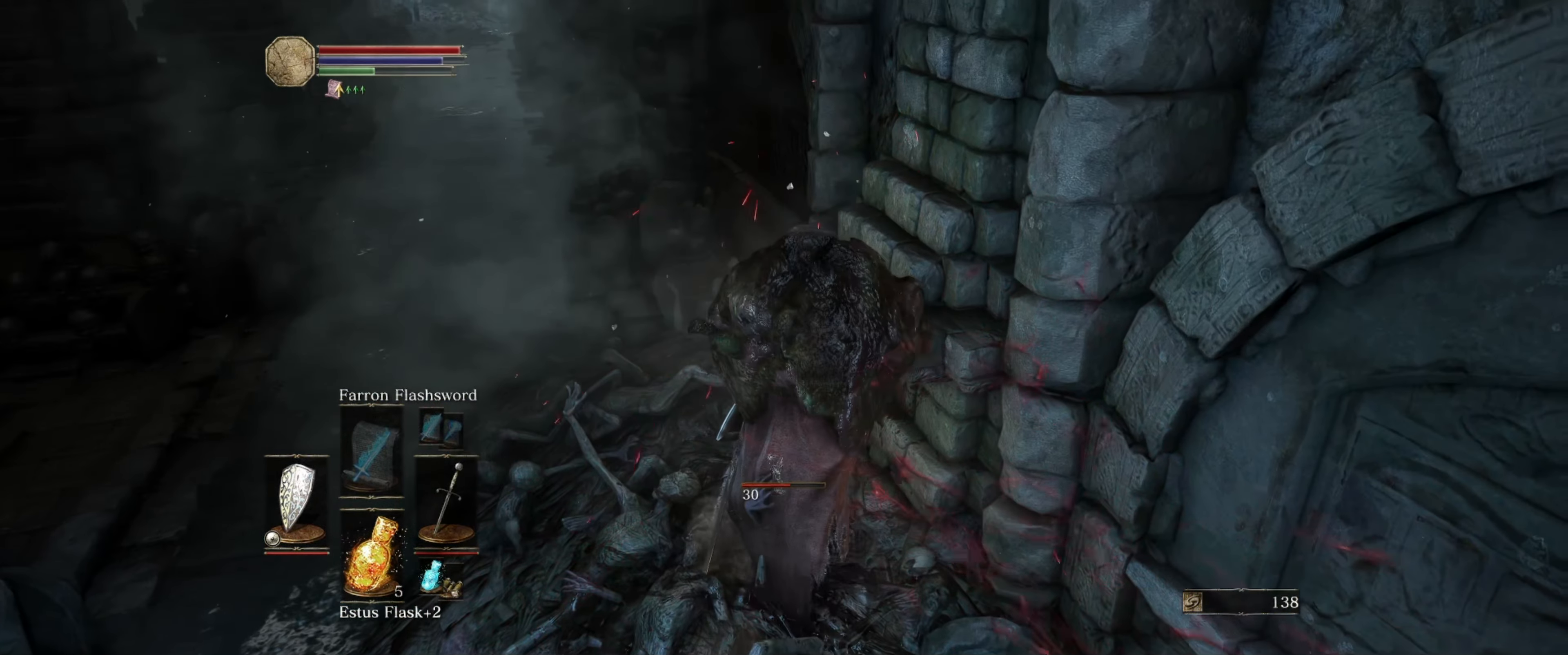
{"buttons": ["B", "L1"], "left_stick": "down-left", "right_stick": "center", "events": [[33, "R1", "up"], [83, "left_stick", "down"], [300, "L1", "down"], [350, "left_stick", "down-left"], [483, "B", "down"]]}
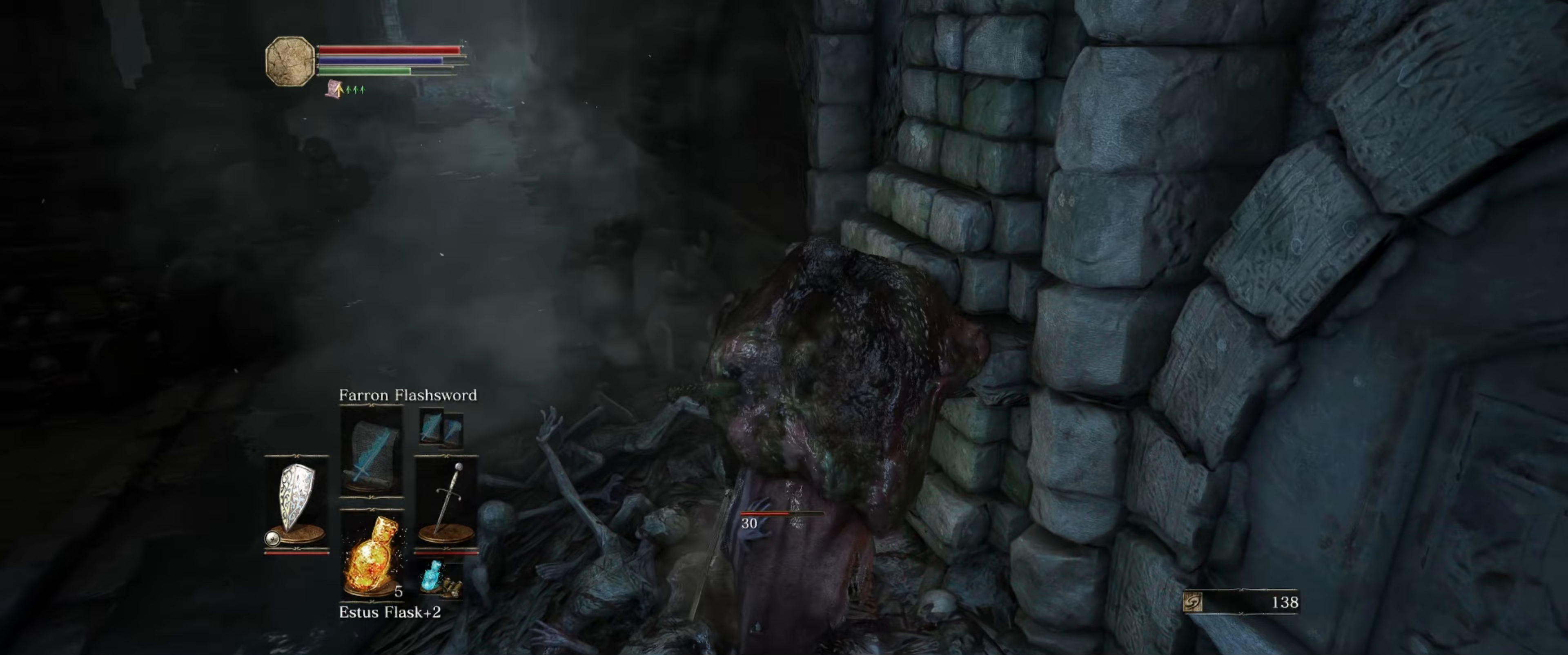
{"buttons": ["L1", "R1"], "left_stick": "right", "right_stick": "right", "events": [[67, "B", "up"], [133, "L1", "up"], [217, "right_stick", "up-right"], [267, "L1", "down"], [300, "right_stick", "right"], [383, "R1", "down"], [400, "left_stick", "down-right"], [450, "left_stick", "right"]]}
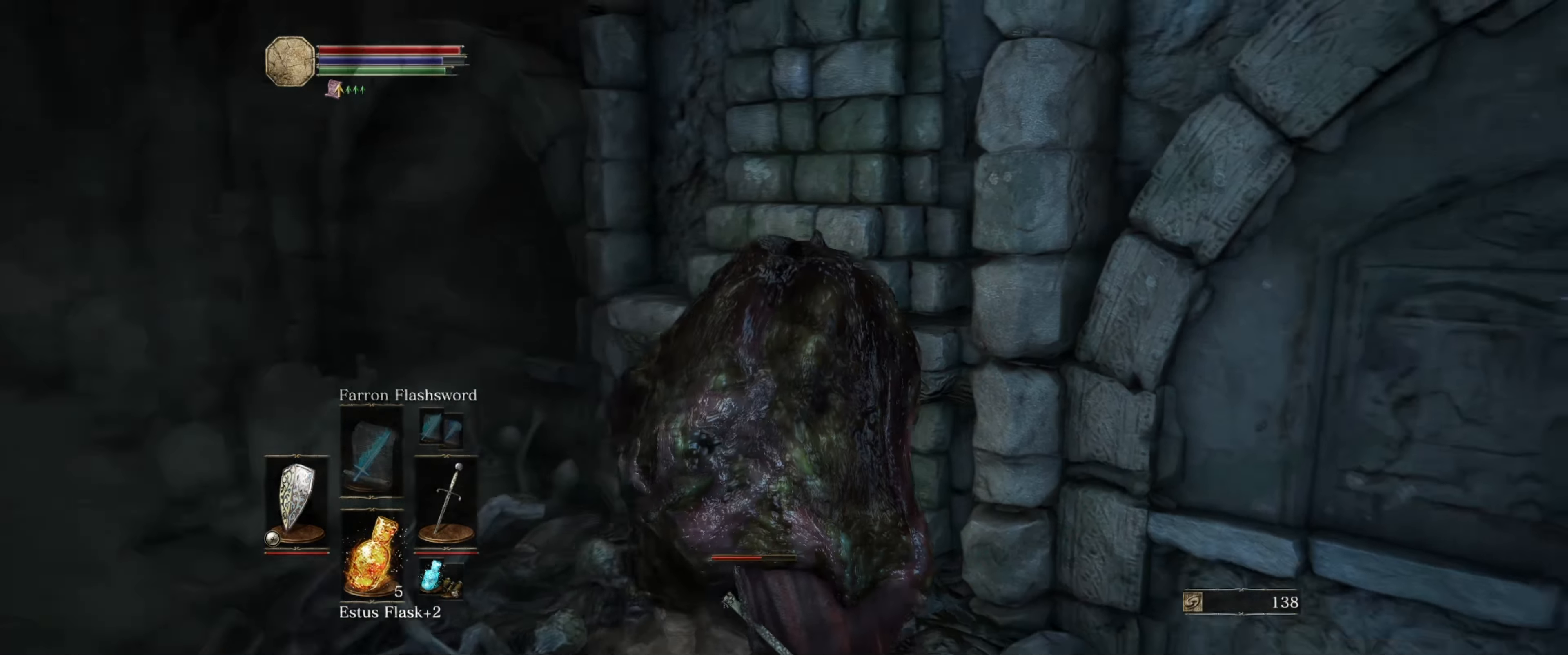
{"buttons": [], "left_stick": "center", "right_stick": "center", "events": [[83, "R1", "up"], [150, "L1", "up"], [250, "right_stick", "center"], [283, "left_stick", "up-right"], [383, "left_stick", "center"]]}
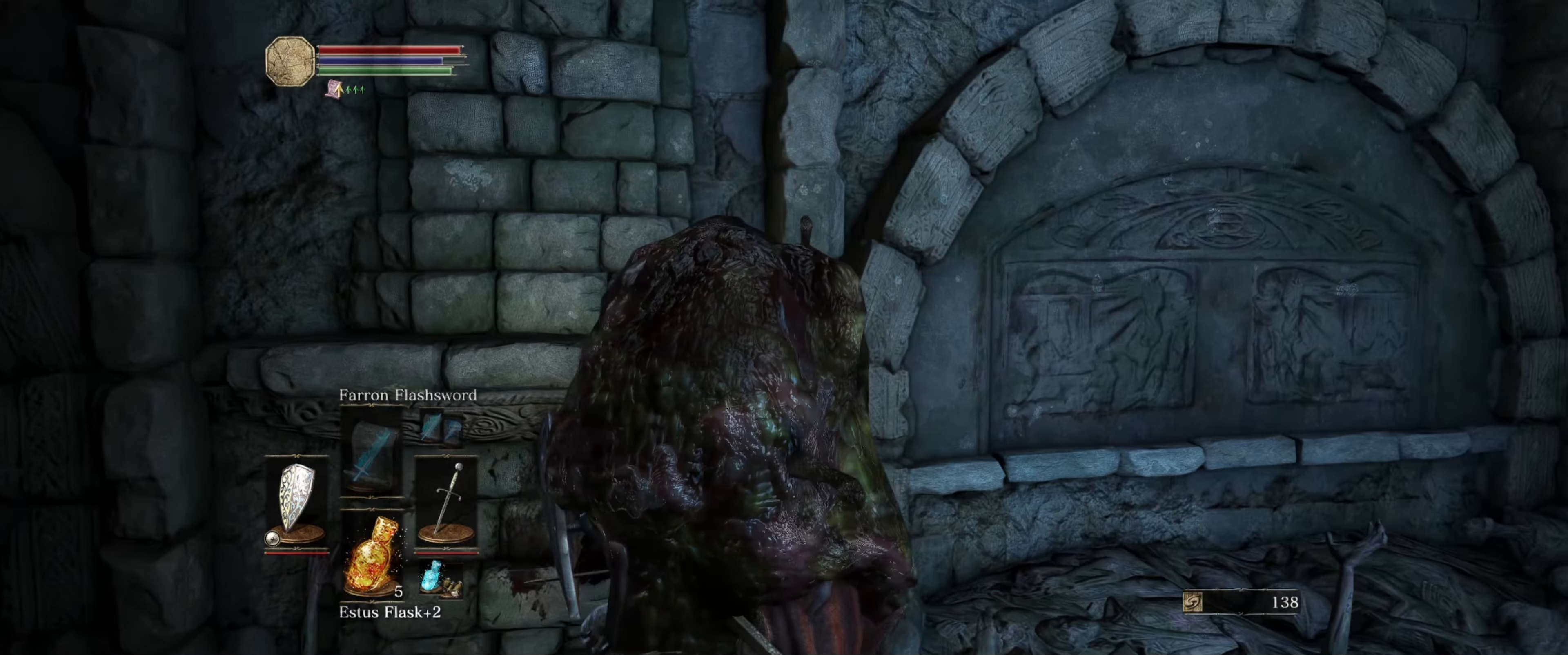
{"buttons": ["L1"], "left_stick": "up-right", "right_stick": "center", "events": [[150, "right_stick", "down-right"], [200, "left_stick", "down-right"], [267, "L1", "down"], [350, "R1", "down"], [367, "left_stick", "right"], [383, "right_stick", "center"], [467, "R1", "up"], [467, "left_stick", "up-right"]]}
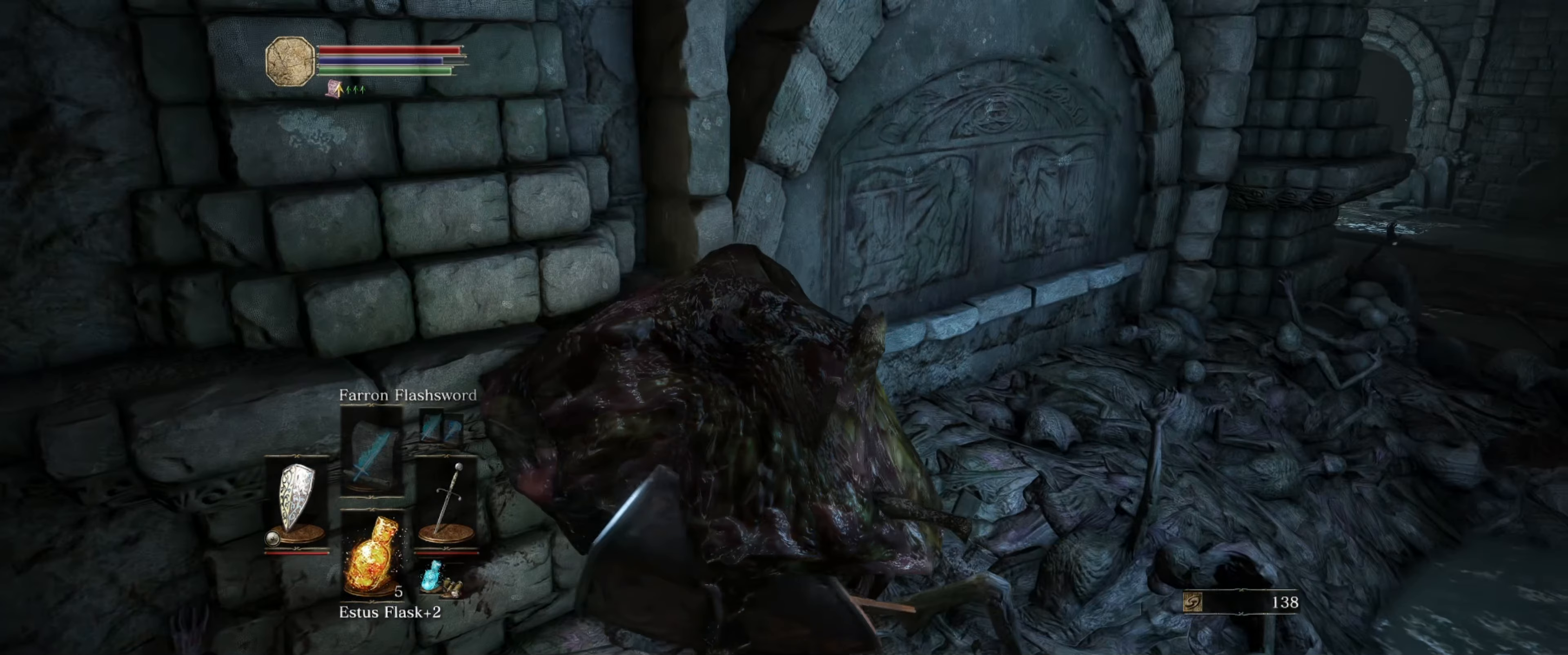
{"buttons": ["L1"], "left_stick": "up-right", "right_stick": "left", "events": [[183, "L1", "up"], [217, "L1", "down"], [283, "right_stick", "left"], [350, "L1", "up"], [417, "L1", "down"]]}